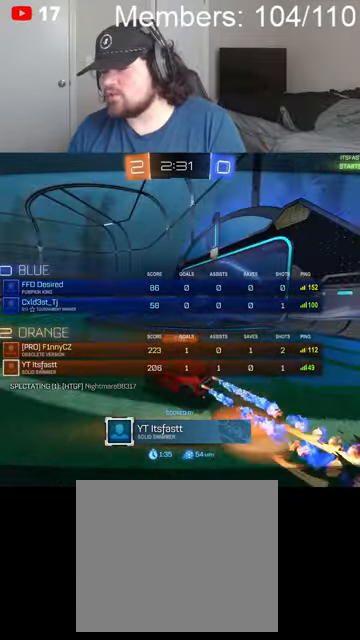
Gameplay with a controller (Xbox layout); each line is a JSON object with the inputs held at the frame after it. "events" lists button and stick changes between this image and that frame as [ms after this image, input, new state], when the widget could be followed in between.
{"buttons": ["B", "Y", "R2"], "left_stick": "center", "right_stick": "center", "events": [[100, "A", "up"], [134, "X", "up"], [134, "Y", "up"], [300, "B", "down"], [334, "Y", "down"]]}
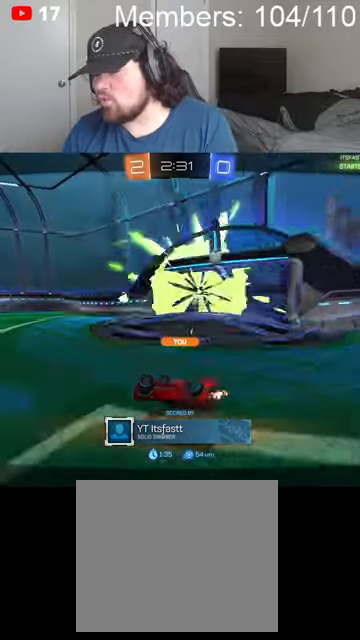
{"buttons": ["R2"], "left_stick": "up", "right_stick": "center", "events": [[67, "B", "up"], [100, "Y", "up"], [134, "R2", "up"], [300, "left_stick", "up"], [400, "L1", "down"], [467, "R2", "down"], [500, "L1", "up"]]}
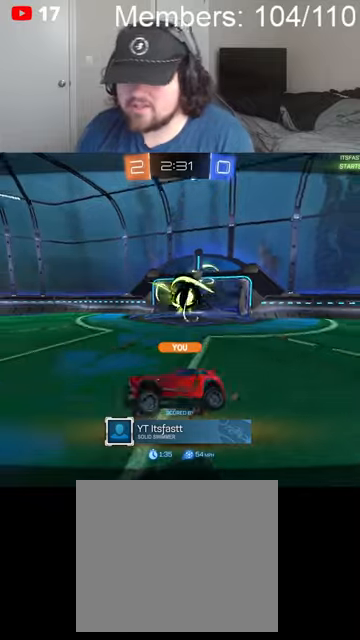
{"buttons": ["A", "X", "R2"], "left_stick": "center", "right_stick": "center", "events": [[67, "A", "down"], [134, "X", "down"], [200, "L1", "down"], [267, "L1", "up"], [300, "A", "up"], [300, "X", "up"], [334, "left_stick", "center"], [500, "A", "down"], [500, "X", "down"]]}
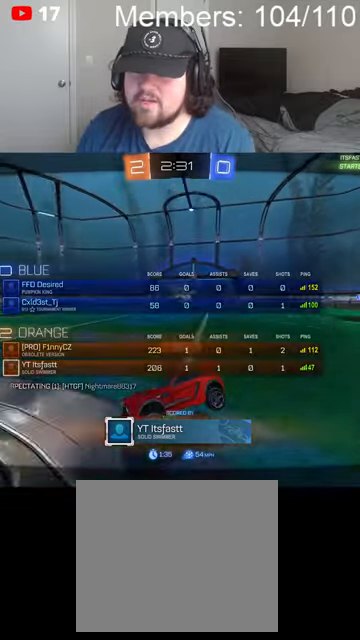
{"buttons": ["A", "X", "L1"], "left_stick": "up", "right_stick": "center", "events": [[67, "L1", "down"], [167, "L1", "up"], [200, "A", "up"], [200, "X", "up"], [334, "R2", "up"], [400, "A", "down"], [434, "L1", "down"], [434, "X", "down"], [467, "left_stick", "up"]]}
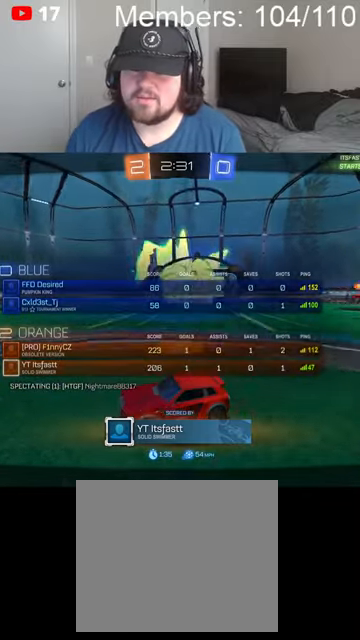
{"buttons": [], "left_stick": "center", "right_stick": "center", "events": [[34, "L1", "up"], [100, "A", "up"], [100, "X", "up"], [134, "L1", "down"], [267, "A", "down"], [267, "L1", "up"], [267, "X", "down"], [367, "L1", "down"], [434, "A", "up"], [467, "L1", "up"], [467, "X", "up"], [467, "left_stick", "center"]]}
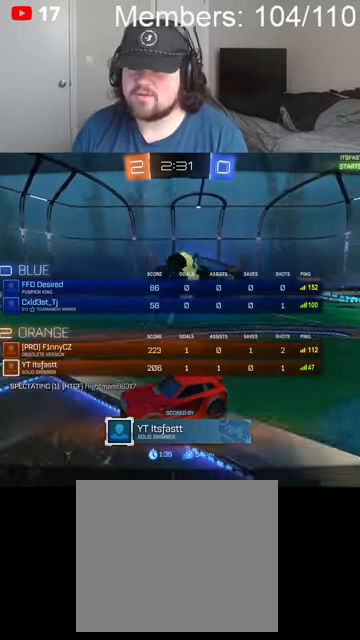
{"buttons": ["A", "L1", "L2"], "left_stick": "center", "right_stick": "center", "events": [[134, "A", "down"], [134, "L1", "down"], [234, "L1", "up"], [234, "R2", "down"], [234, "X", "down"], [300, "R2", "up"], [334, "A", "up"], [334, "X", "up"], [400, "L1", "down"], [434, "L2", "down"], [467, "A", "down"]]}
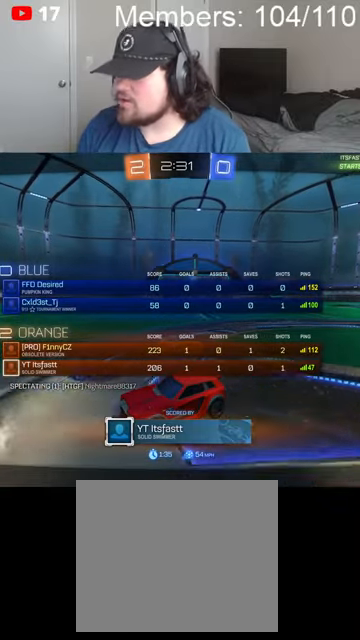
{"buttons": ["L2"], "left_stick": "center", "right_stick": "center", "events": [[34, "L1", "up"], [67, "X", "down"], [300, "A", "up"], [300, "X", "up"]]}
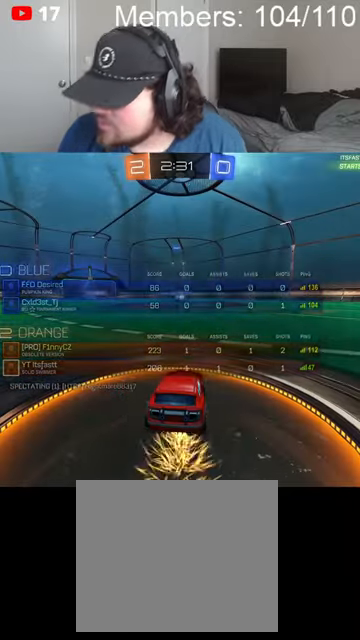
{"buttons": ["L2"], "left_stick": "center", "right_stick": "center", "events": [[34, "A", "down"], [67, "R2", "down"], [100, "L2", "up"], [100, "X", "down"], [134, "R1", "down"], [234, "R1", "up"], [334, "A", "up"], [334, "X", "up"], [367, "L2", "down"], [367, "R2", "up"]]}
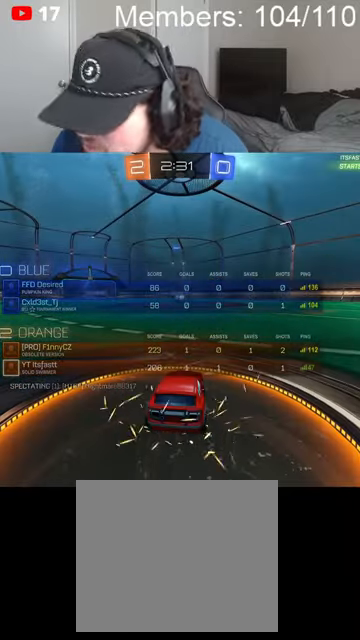
{"buttons": ["B", "L2", "R2"], "left_stick": "center", "right_stick": "center", "events": [[134, "A", "down"], [167, "X", "down"], [300, "A", "up"], [334, "X", "up"], [400, "B", "down"], [467, "R2", "down"]]}
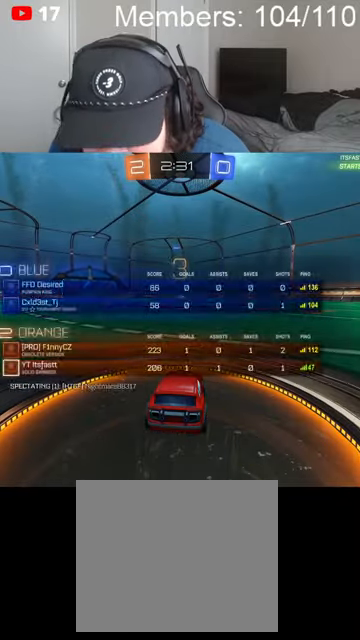
{"buttons": ["B", "R2"], "left_stick": "center", "right_stick": "center", "events": [[34, "L2", "up"], [300, "L1", "down"], [367, "L1", "up"]]}
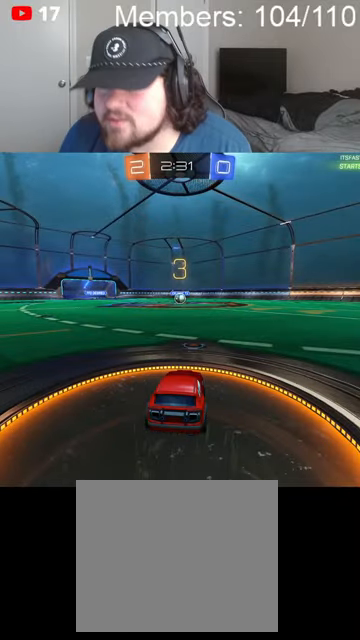
{"buttons": ["B", "R2"], "left_stick": "center", "right_stick": "center", "events": [[100, "L1", "down"], [100, "left_stick", "right"], [200, "L1", "up"], [300, "L1", "down"], [400, "L1", "up"], [400, "left_stick", "up-right"], [500, "left_stick", "center"]]}
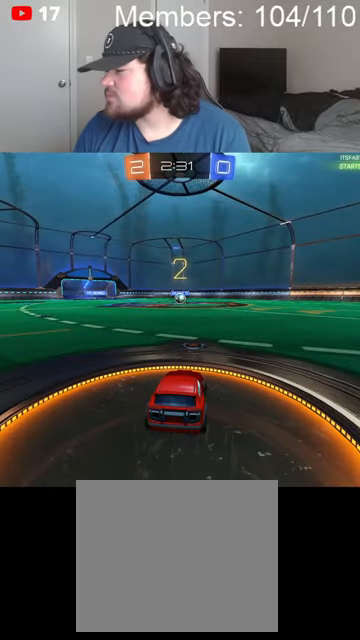
{"buttons": ["B", "R2"], "left_stick": "center", "right_stick": "center", "events": []}
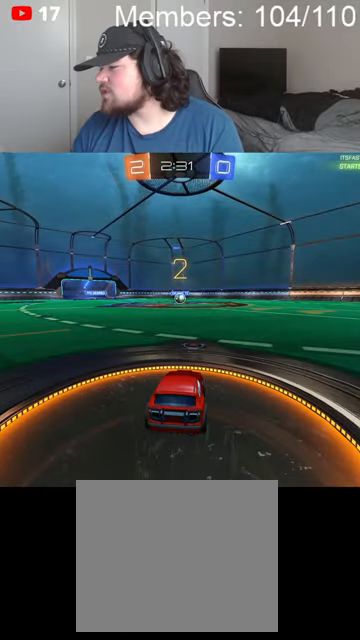
{"buttons": ["B", "R2"], "left_stick": "center", "right_stick": "center", "events": [[267, "L1", "down"], [300, "left_stick", "right"], [367, "L1", "up"], [434, "left_stick", "center"]]}
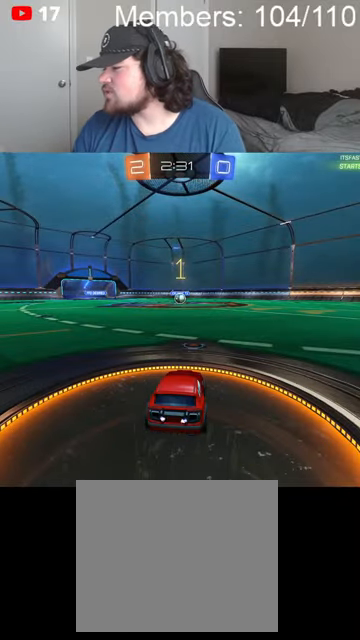
{"buttons": ["B", "R2"], "left_stick": "center", "right_stick": "center", "events": [[267, "L1", "down"], [400, "L1", "up"]]}
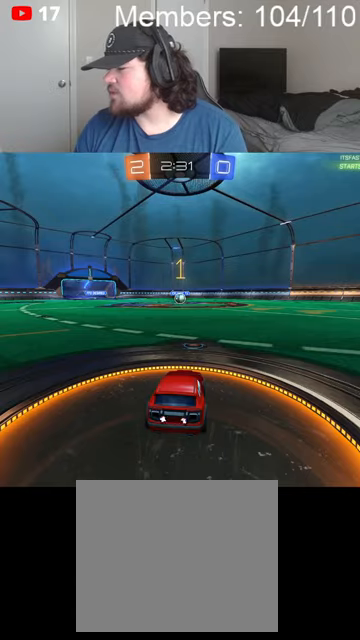
{"buttons": ["B", "R2"], "left_stick": "center", "right_stick": "center", "events": []}
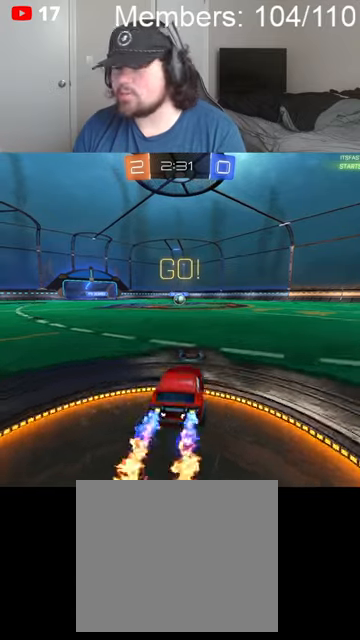
{"buttons": ["A", "B", "R2"], "left_stick": "left", "right_stick": "center", "events": [[100, "left_stick", "right"], [234, "A", "down"], [234, "L1", "down"], [267, "A", "up"], [267, "R2", "up"], [300, "left_stick", "left"], [334, "A", "down"], [334, "R2", "down"], [434, "L1", "up"]]}
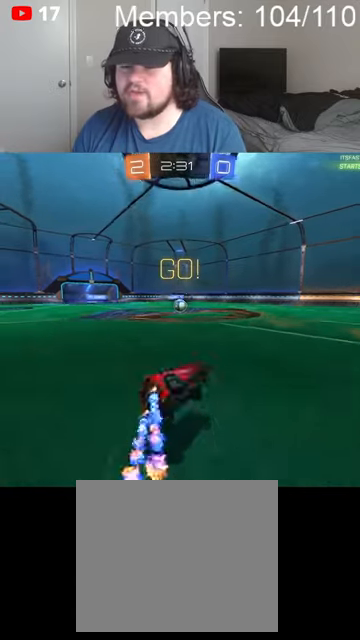
{"buttons": ["R2"], "left_stick": "left", "right_stick": "center", "events": [[134, "A", "up"], [367, "B", "up"]]}
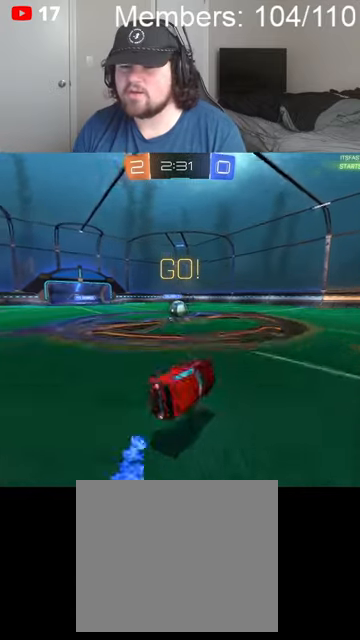
{"buttons": ["B", "R2"], "left_stick": "left", "right_stick": "center", "events": [[200, "B", "down"], [267, "left_stick", "center"], [400, "left_stick", "left"]]}
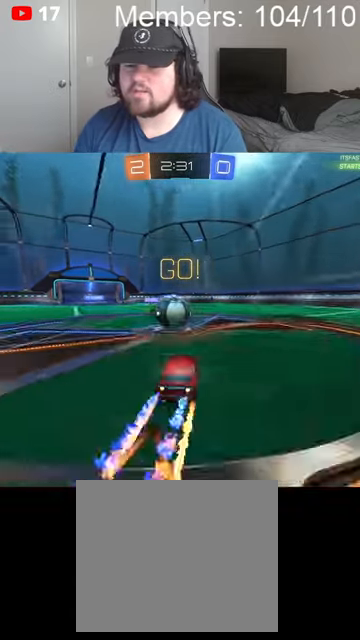
{"buttons": ["A", "B", "L1", "R2"], "left_stick": "up-right", "right_stick": "center", "events": [[100, "A", "down"], [167, "A", "up"], [167, "B", "up"], [167, "L1", "down"], [234, "A", "down"], [234, "B", "down"], [234, "left_stick", "up"], [300, "left_stick", "up-right"]]}
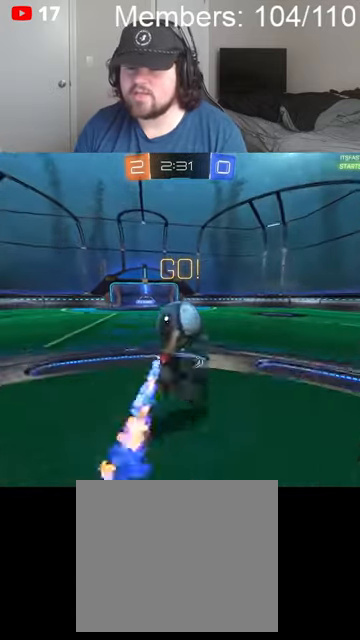
{"buttons": ["R2"], "left_stick": "right", "right_stick": "center", "events": [[34, "A", "up"], [67, "B", "up"], [200, "L1", "up"], [467, "left_stick", "right"]]}
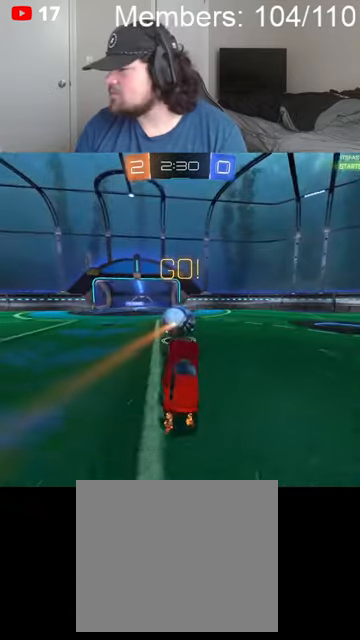
{"buttons": ["B", "R2"], "left_stick": "right", "right_stick": "center", "events": [[134, "left_stick", "center"], [267, "left_stick", "right"], [434, "B", "down"]]}
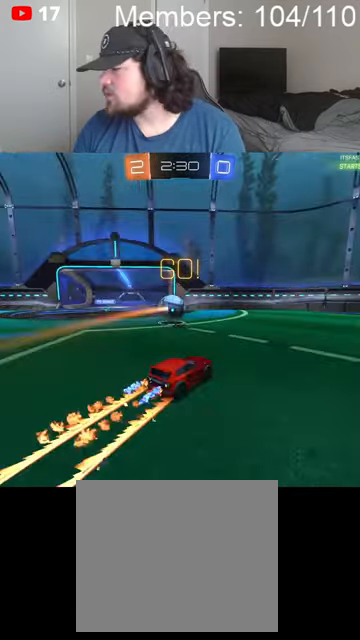
{"buttons": ["B", "R2"], "left_stick": "center", "right_stick": "center", "events": [[367, "left_stick", "center"]]}
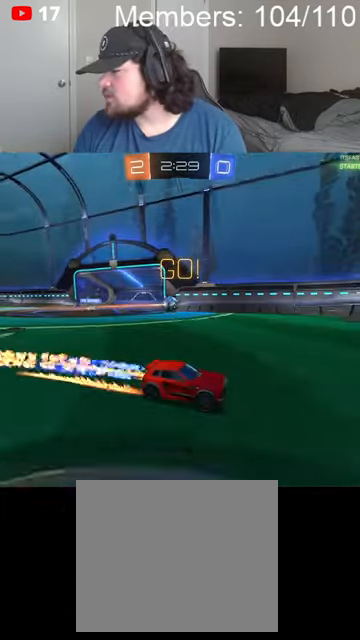
{"buttons": ["B", "R2"], "left_stick": "left", "right_stick": "center", "events": [[100, "left_stick", "right"], [334, "left_stick", "center"], [500, "left_stick", "left"]]}
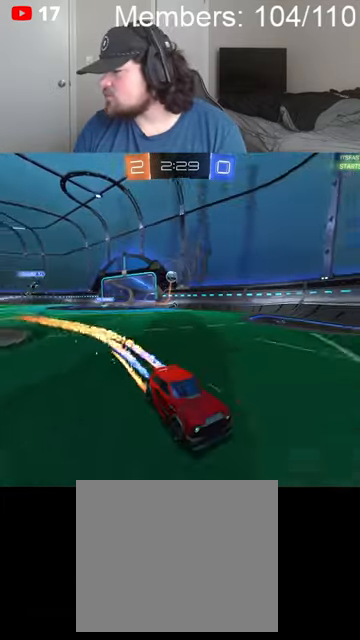
{"buttons": ["B", "R2"], "left_stick": "center", "right_stick": "center", "events": [[134, "B", "up"], [134, "left_stick", "center"], [334, "B", "down"]]}
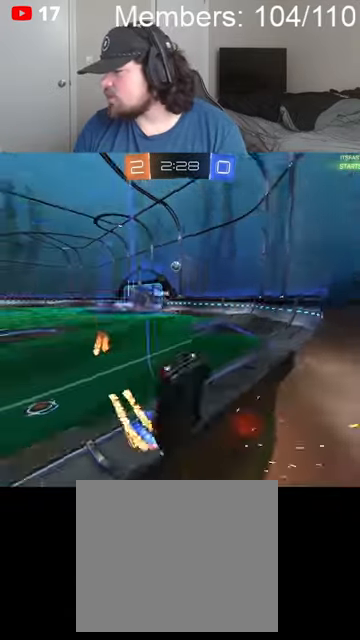
{"buttons": ["A", "B", "L1", "R2"], "left_stick": "down", "right_stick": "center", "events": [[134, "left_stick", "right"], [300, "left_stick", "center"], [367, "A", "down"], [434, "left_stick", "down"], [467, "L1", "down"]]}
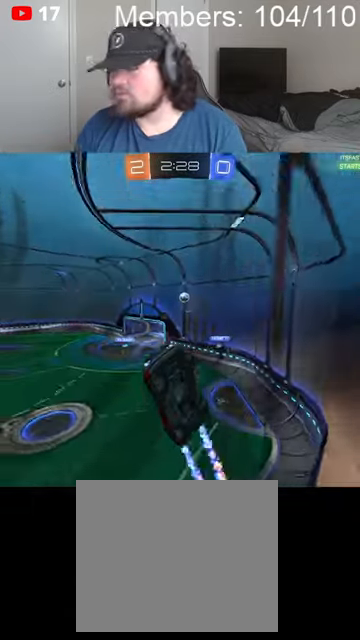
{"buttons": ["L2"], "left_stick": "up-left", "right_stick": "center", "events": [[134, "A", "up"], [367, "B", "up"], [400, "left_stick", "up"], [434, "L2", "down"], [434, "R2", "up"], [467, "L1", "up"], [500, "left_stick", "up-left"]]}
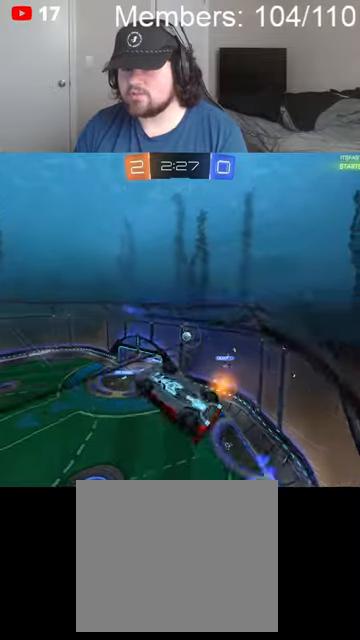
{"buttons": ["L1"], "left_stick": "left", "right_stick": "center", "events": [[34, "A", "down"], [134, "L1", "down"], [134, "left_stick", "left"], [167, "A", "up"], [167, "L2", "up"]]}
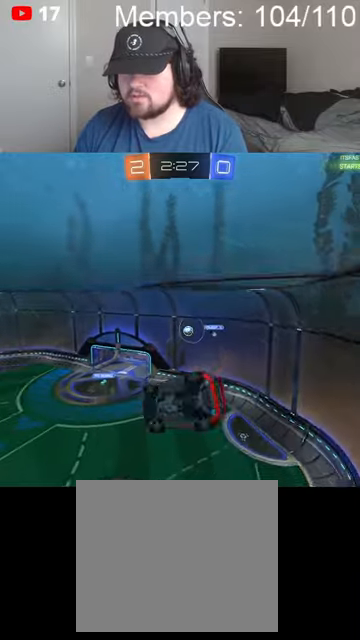
{"buttons": ["L1"], "left_stick": "down", "right_stick": "center", "events": [[200, "left_stick", "down-left"], [500, "left_stick", "down"]]}
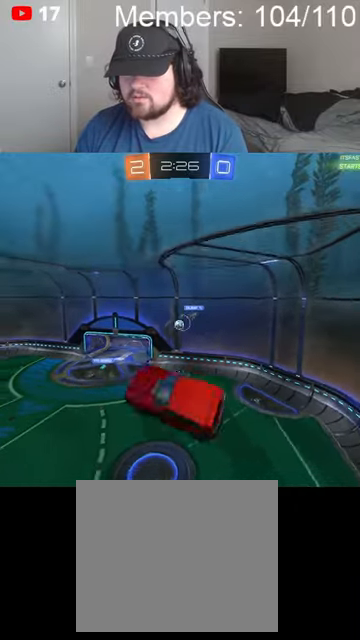
{"buttons": ["L1", "R2"], "left_stick": "down-left", "right_stick": "center", "events": [[67, "L1", "up"], [200, "L1", "down"], [200, "left_stick", "down-left"], [300, "R2", "down"]]}